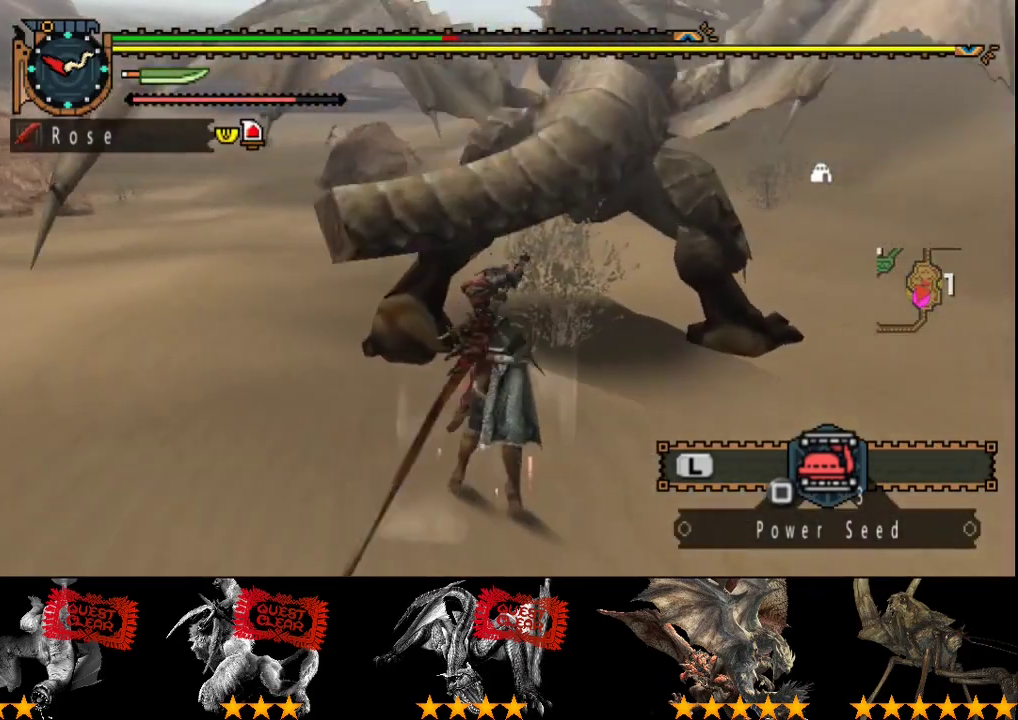
Gameplay with a controller (PlayStation layout); each line is a JSON object with the inputs held at the frame after it. "events" lists button and stick changes between this image and that frame as [ms after this image, input, new state], when the widget could be followed in between. Not read: L3 R3.
{"buttons": [], "left_stick": "up-left", "right_stick": "center", "events": [[17, "R2", "up"], [83, "R2", "down"], [167, "R2", "up"], [233, "R2", "down"], [333, "R2", "up"], [400, "R2", "down"], [433, "left_stick", "up-left"], [500, "R2", "up"]]}
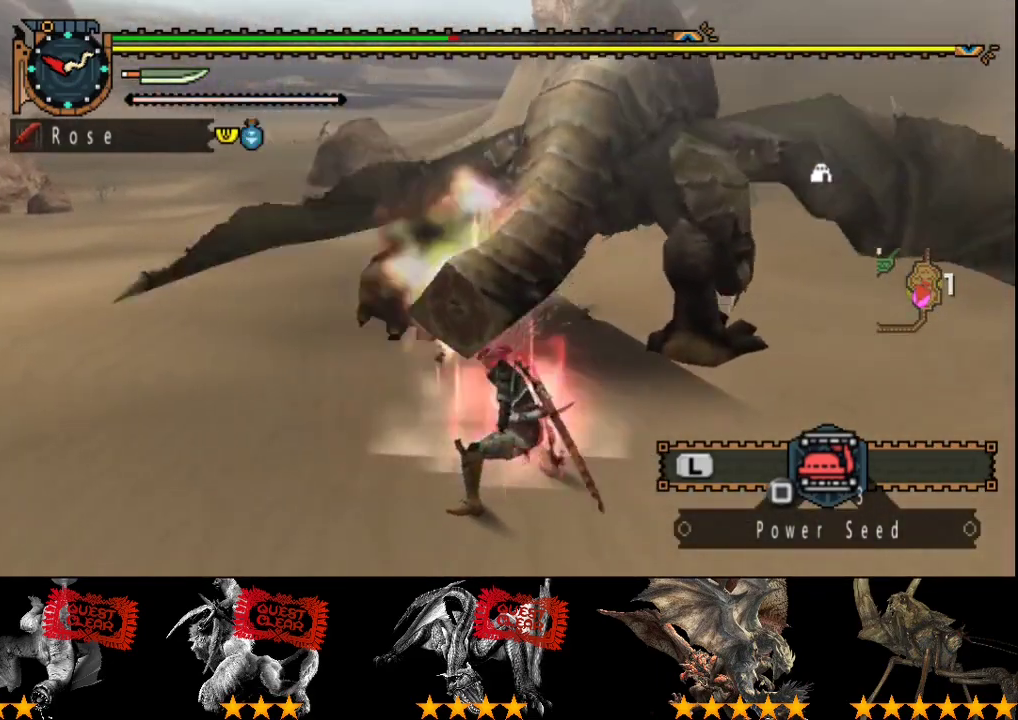
{"buttons": [], "left_stick": "up-left", "right_stick": "center", "events": [[67, "R2", "down"], [133, "R2", "up"], [233, "R2", "down"], [333, "R2", "up"]]}
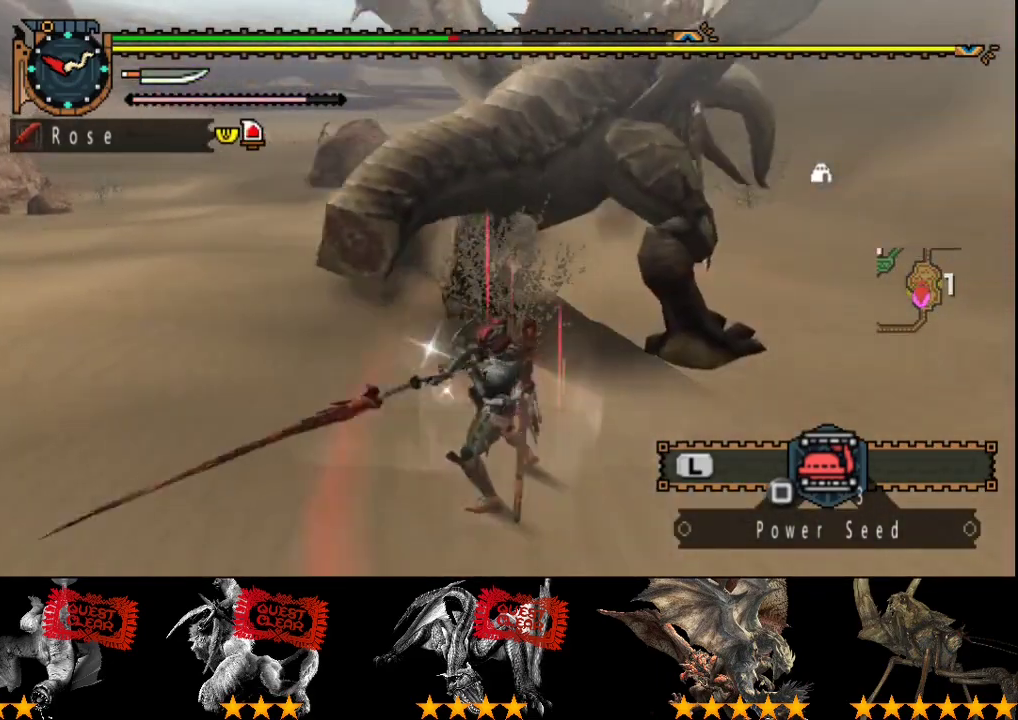
{"buttons": ["R2"], "left_stick": "up", "right_stick": "center", "events": [[167, "left_stick", "up"], [433, "R2", "down"]]}
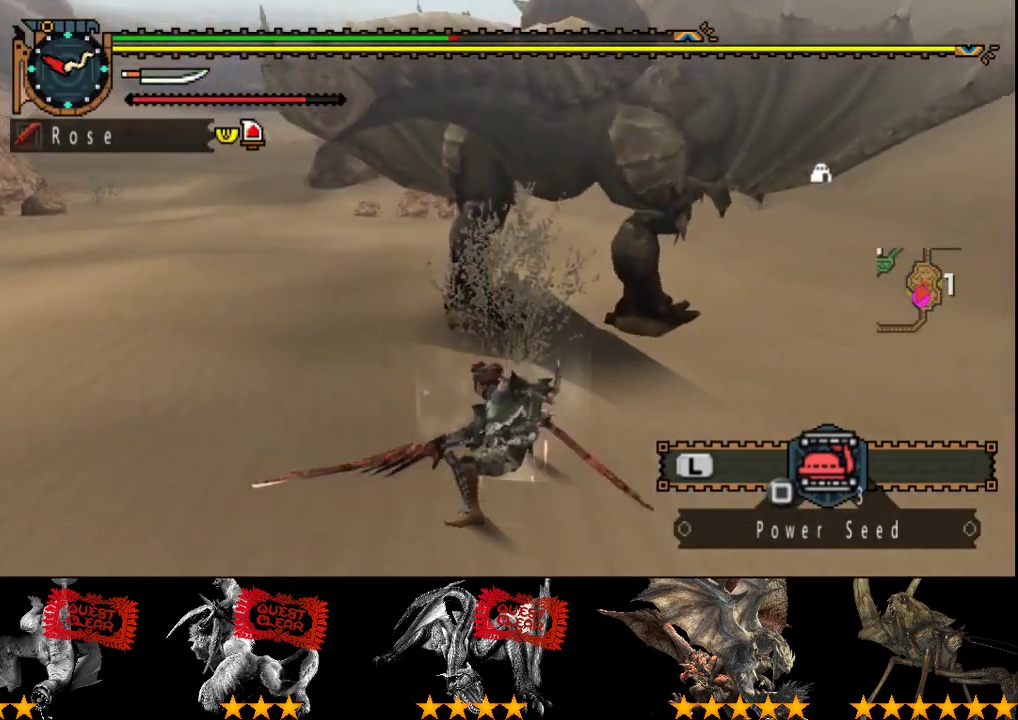
{"buttons": [], "left_stick": "up", "right_stick": "center", "events": [[33, "R2", "up"], [83, "left_stick", "up-right"], [467, "left_stick", "up"]]}
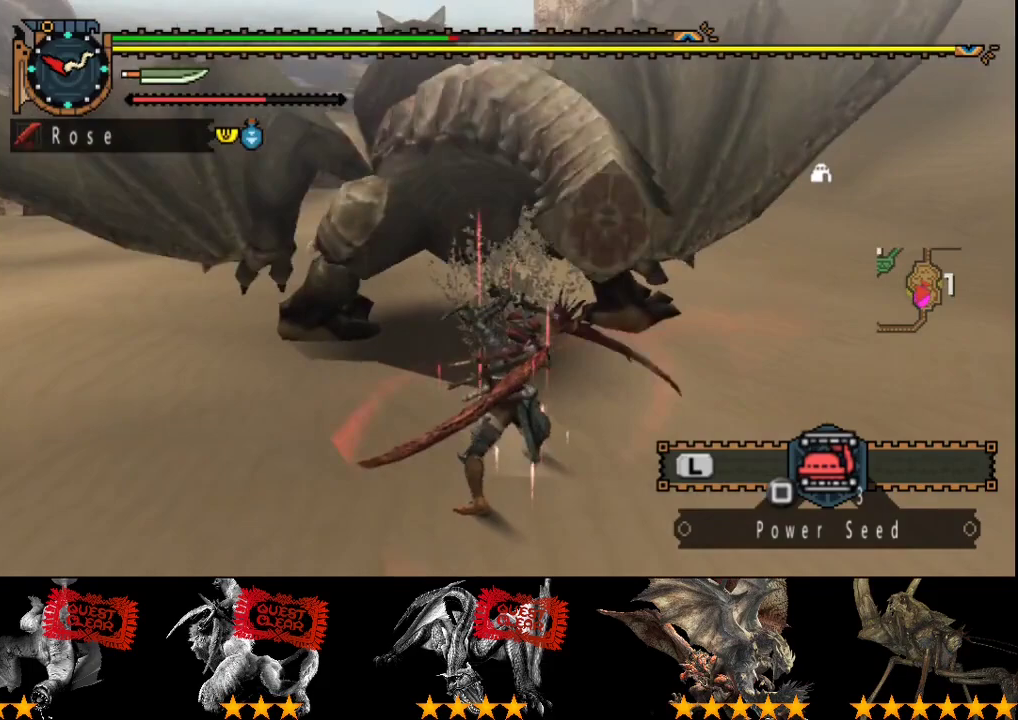
{"buttons": [], "left_stick": "up", "right_stick": "center", "events": [[100, "R2", "down"], [200, "R2", "up"], [250, "R2", "down"], [350, "R2", "up"], [417, "R2", "down"], [483, "R2", "up"]]}
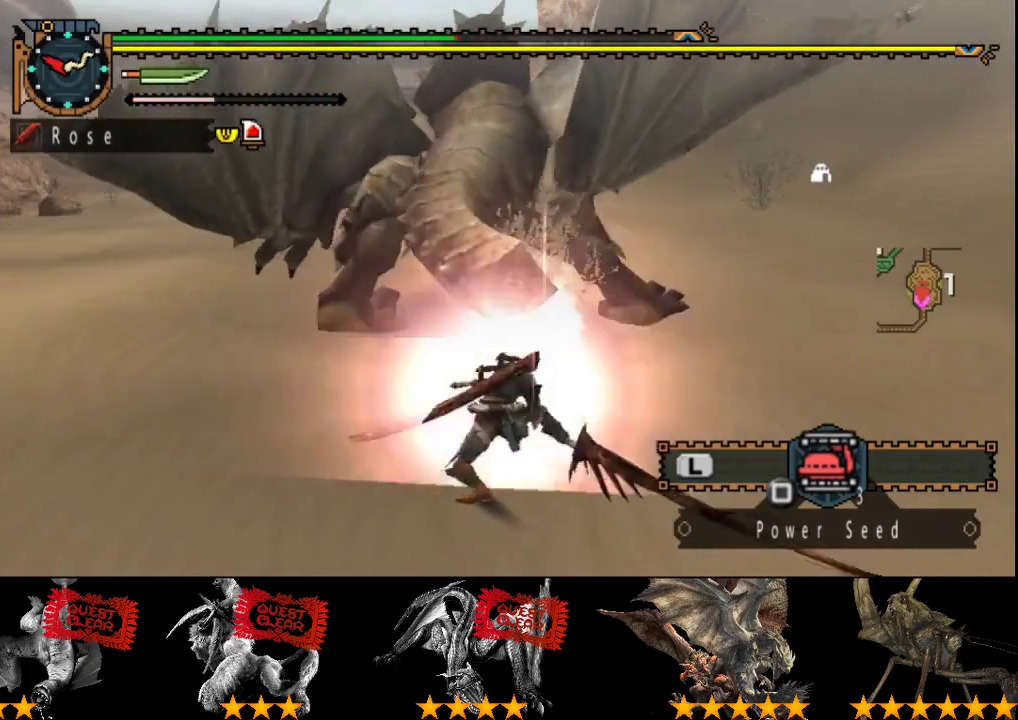
{"buttons": [], "left_stick": "left", "right_stick": "center", "events": [[50, "R2", "down"], [83, "left_stick", "up-left"], [150, "R2", "up"], [217, "R2", "down"], [317, "left_stick", "left"], [450, "R2", "up"]]}
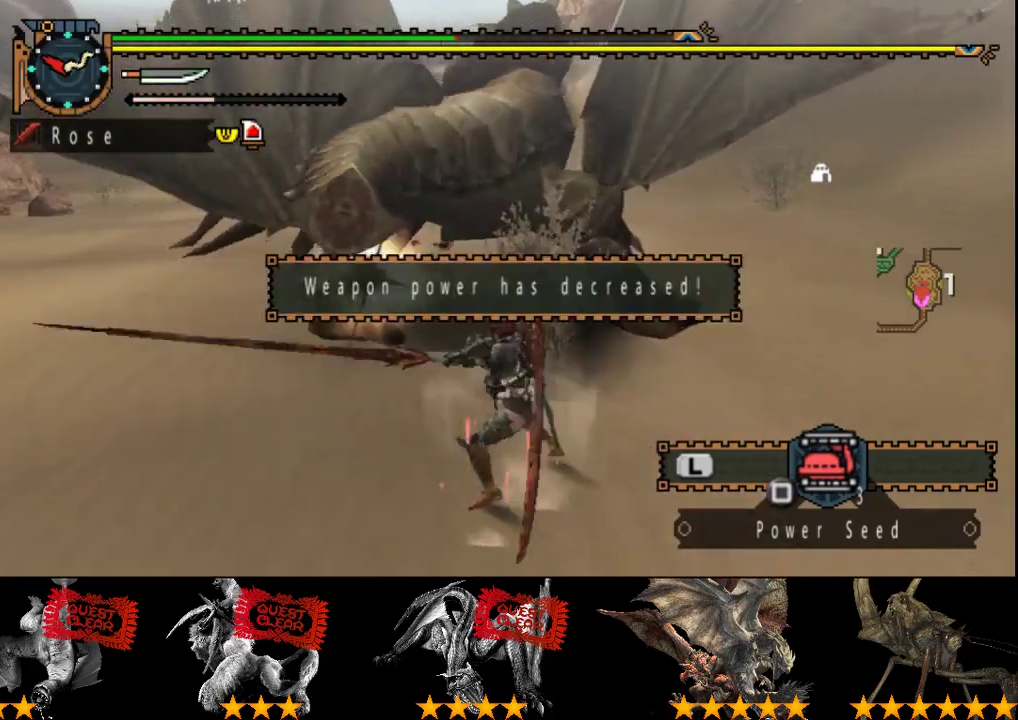
{"buttons": [], "left_stick": "center", "right_stick": "center", "events": [[17, "R2", "down"], [67, "left_stick", "up-left"], [117, "R2", "up"], [417, "left_stick", "center"]]}
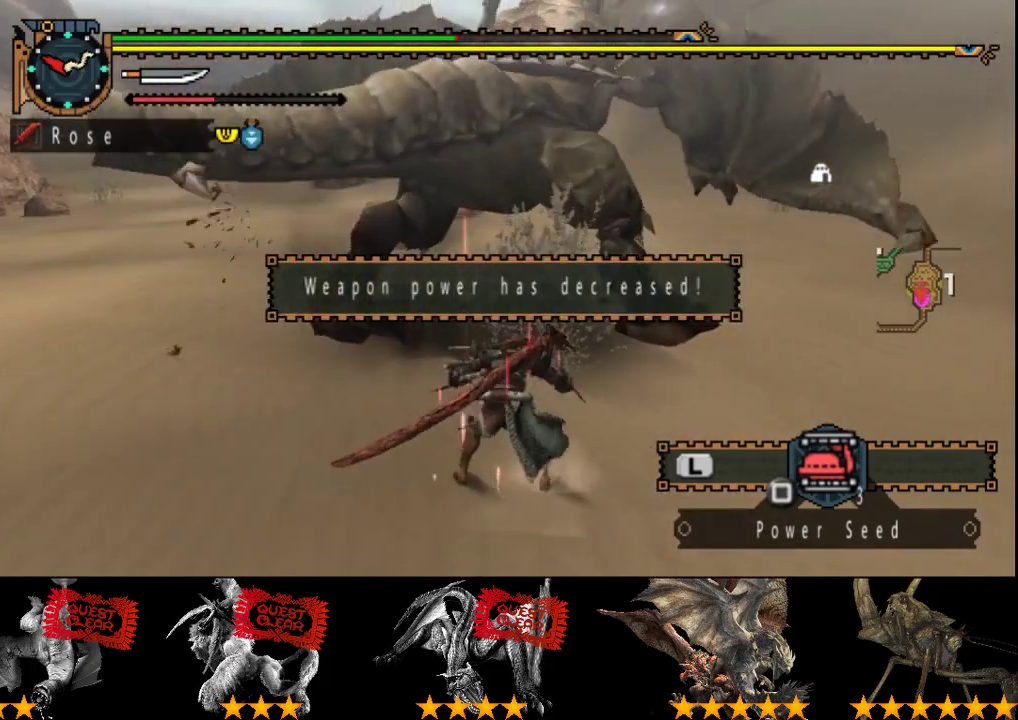
{"buttons": ["L2", "DPAD_LEFT"], "left_stick": "center", "right_stick": "center", "events": [[467, "DPAD_LEFT", "down"], [500, "L2", "down"]]}
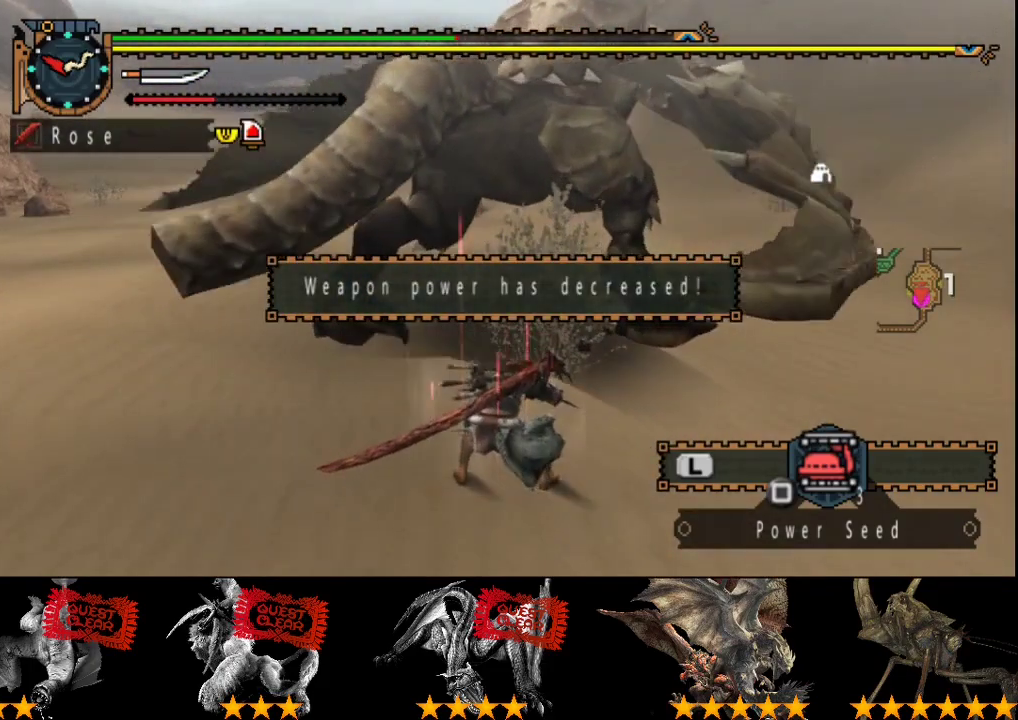
{"buttons": ["L2", "DPAD_LEFT"], "left_stick": "center", "right_stick": "center", "events": [[100, "DPAD_LEFT", "up"], [467, "DPAD_LEFT", "down"]]}
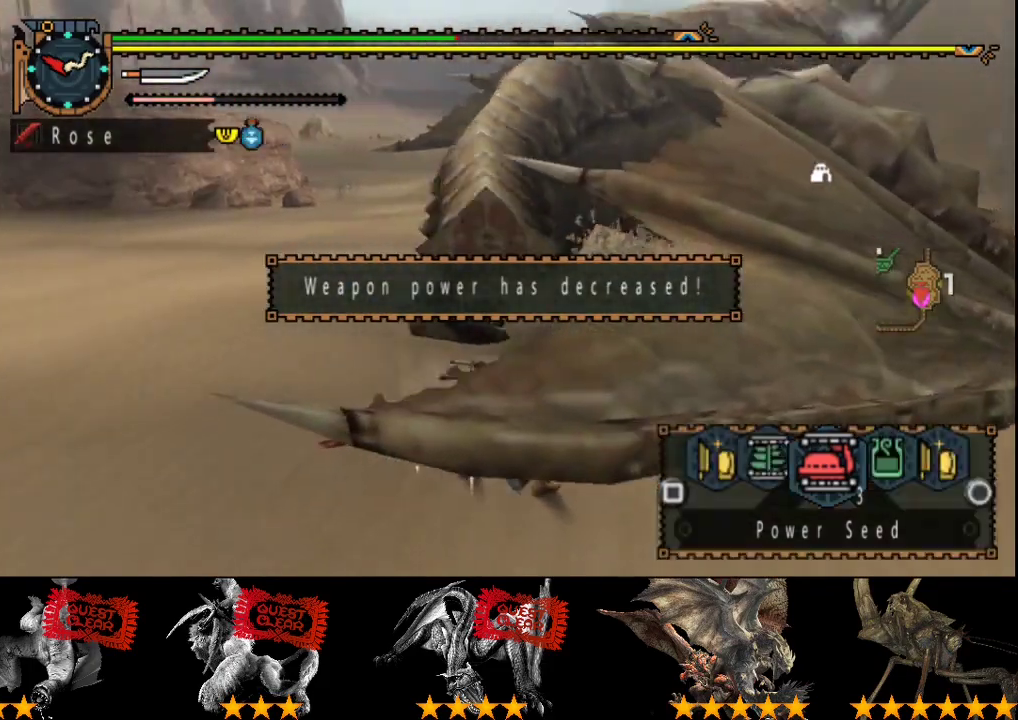
{"buttons": ["L2", "DPAD_RIGHT"], "left_stick": "center", "right_stick": "center", "events": [[167, "DPAD_LEFT", "up"], [350, "CIRCLE", "down"], [450, "CIRCLE", "up"], [483, "DPAD_RIGHT", "down"]]}
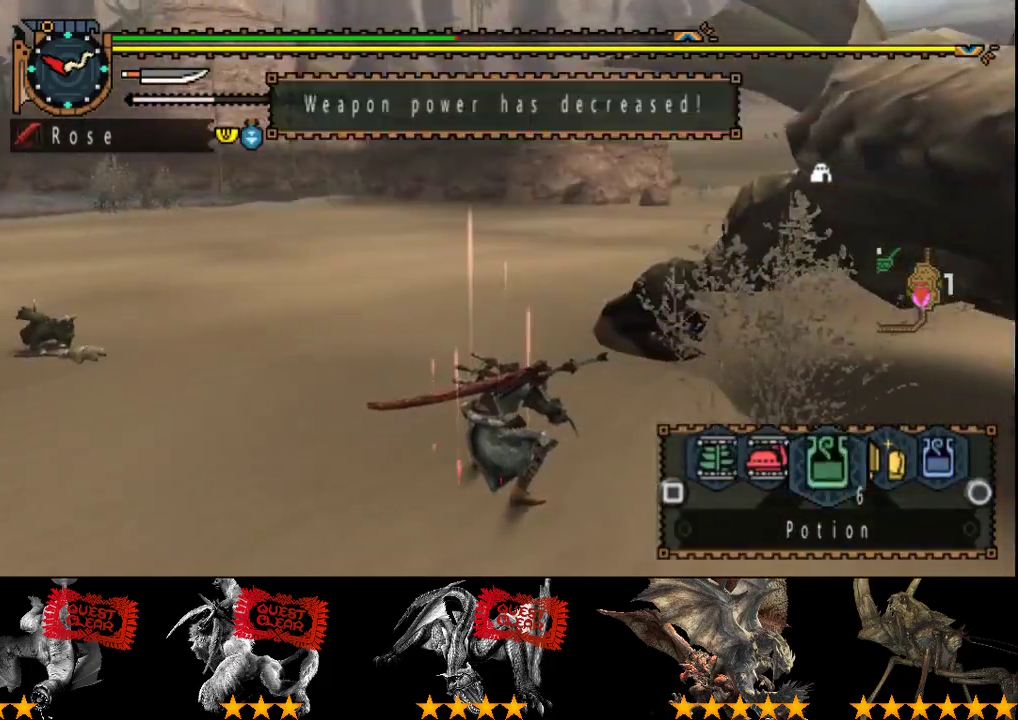
{"buttons": [], "left_stick": "center", "right_stick": "center", "events": [[50, "CIRCLE", "down"], [117, "CIRCLE", "up"], [217, "DPAD_RIGHT", "up"], [417, "L2", "up"]]}
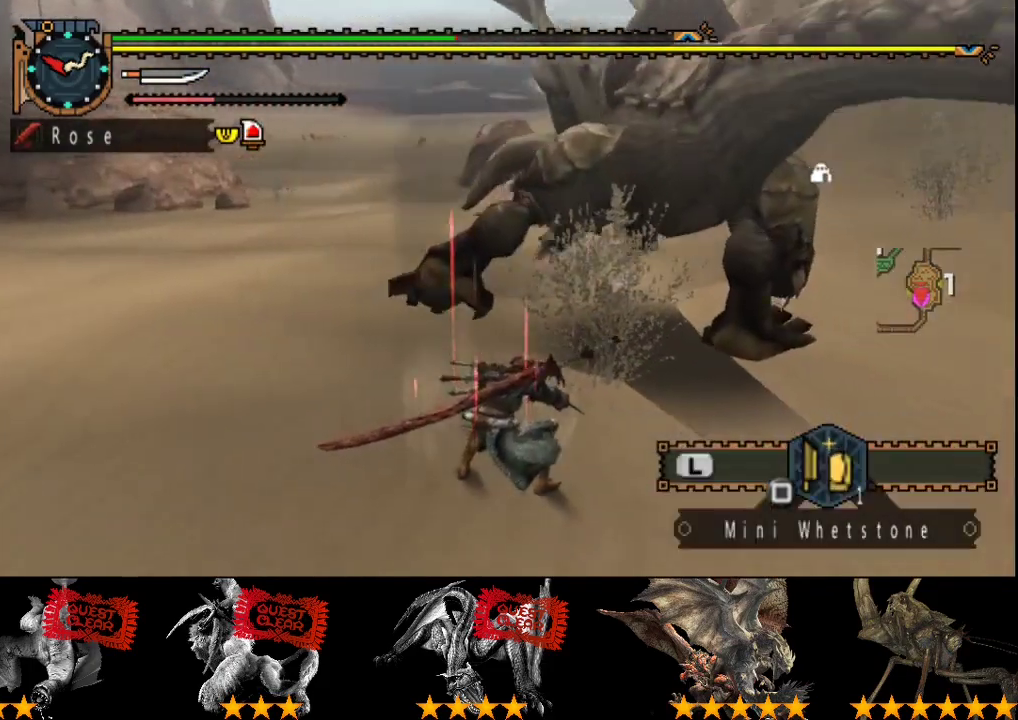
{"buttons": [], "left_stick": "left", "right_stick": "center", "events": [[183, "right_stick", "down-right"], [250, "left_stick", "up-left"], [317, "right_stick", "center"], [383, "left_stick", "left"]]}
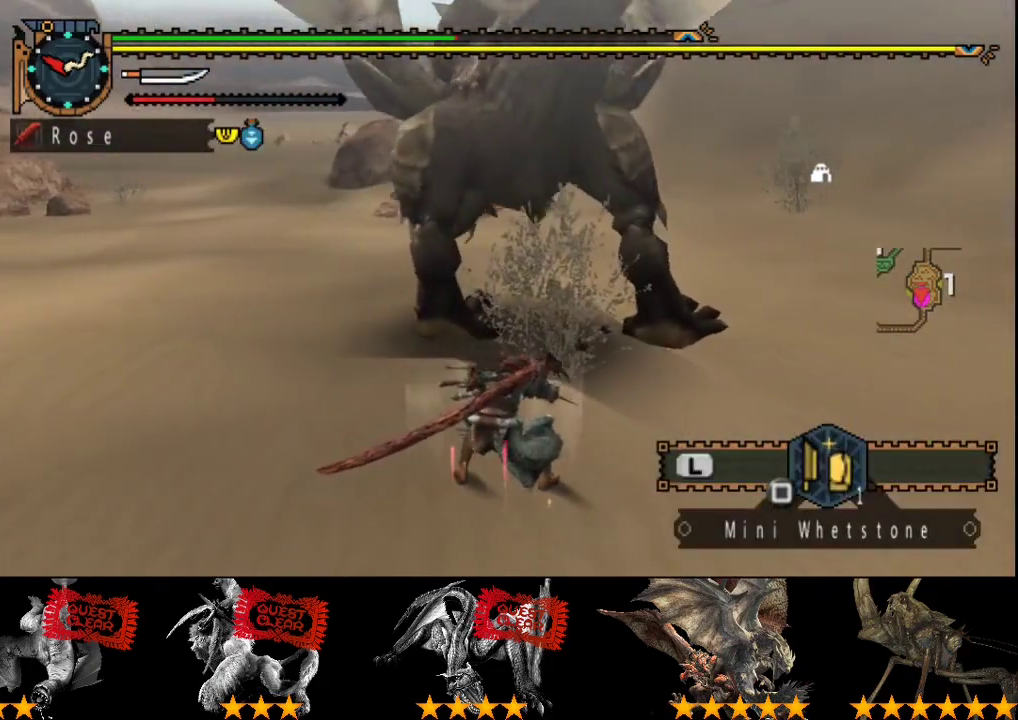
{"buttons": [], "left_stick": "left", "right_stick": "center", "events": []}
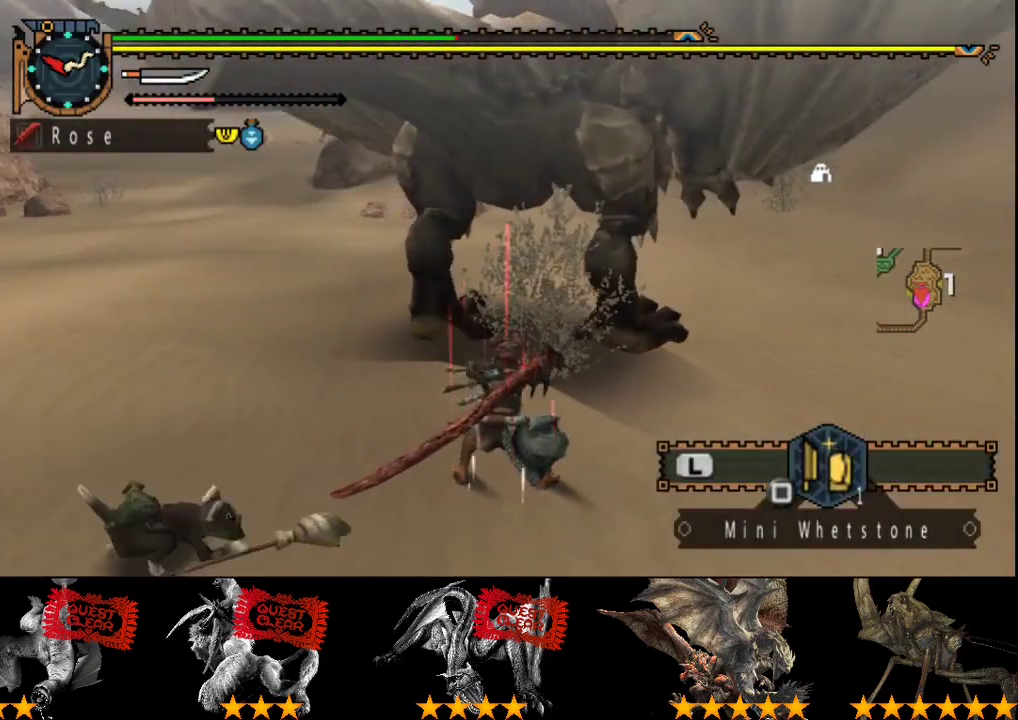
{"buttons": [], "left_stick": "left", "right_stick": "center", "events": []}
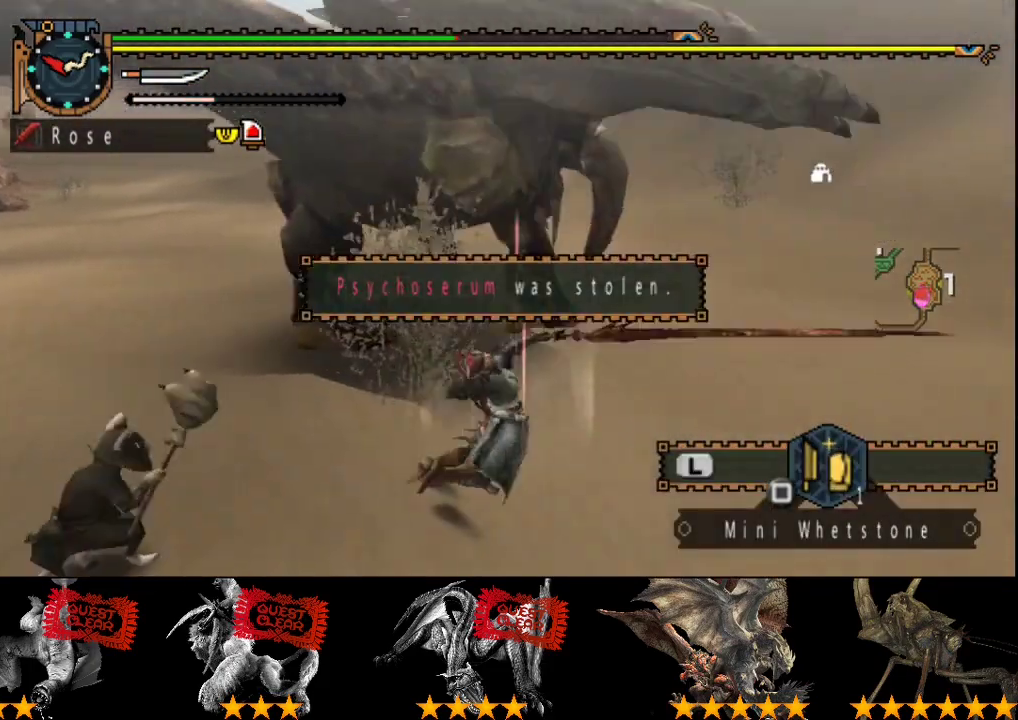
{"buttons": [], "left_stick": "down-left", "right_stick": "left", "events": [[300, "left_stick", "down-left"], [433, "right_stick", "left"]]}
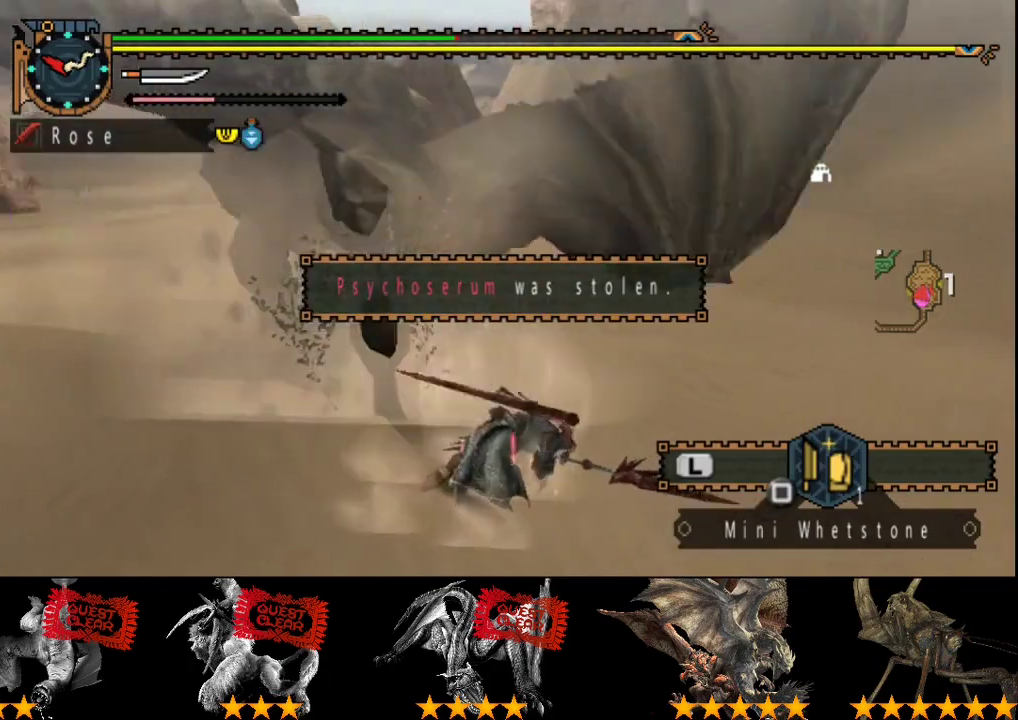
{"buttons": [], "left_stick": "left", "right_stick": "center", "events": [[450, "left_stick", "left"], [450, "right_stick", "center"]]}
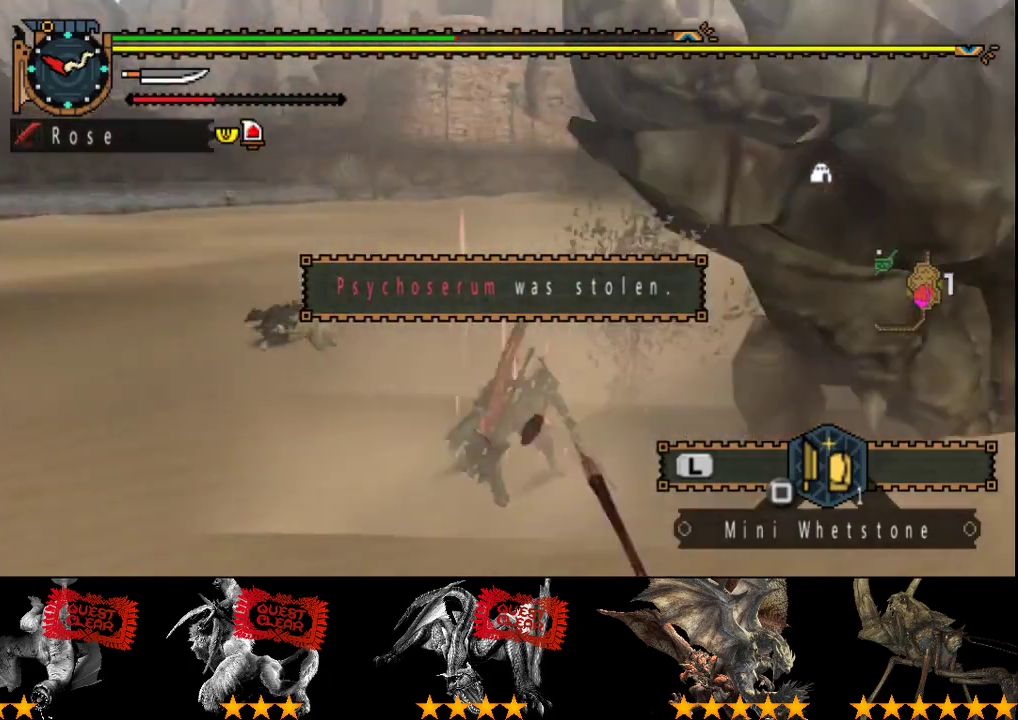
{"buttons": [], "left_stick": "left", "right_stick": "center", "events": []}
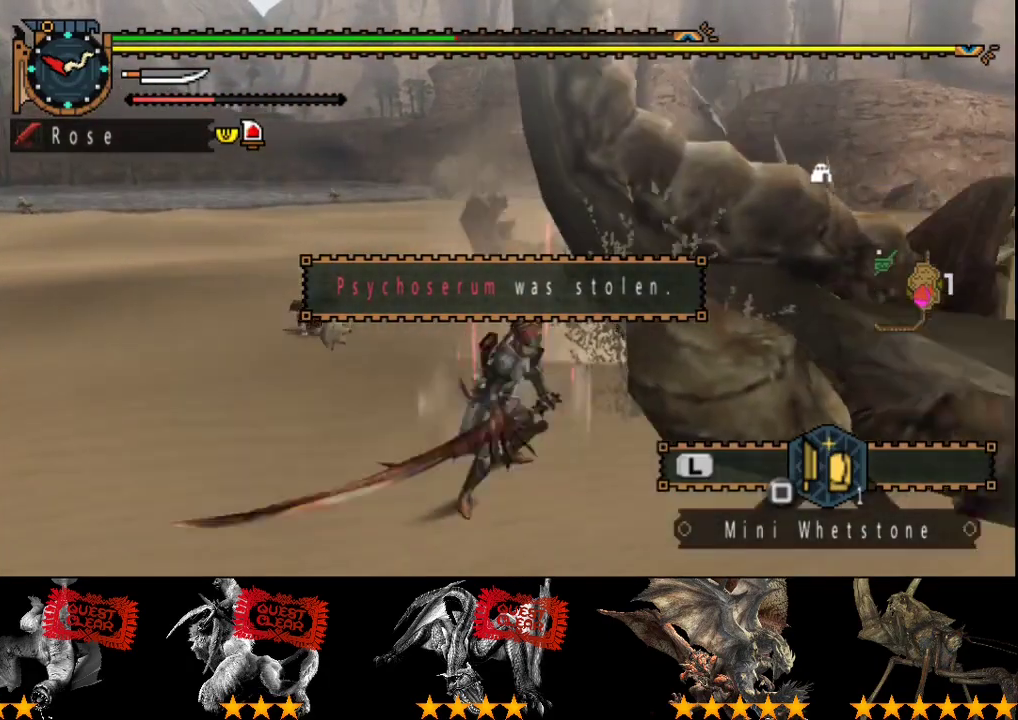
{"buttons": [], "left_stick": "up-left", "right_stick": "center", "events": [[250, "left_stick", "up-left"], [350, "TRIANGLE", "down"], [450, "TRIANGLE", "up"]]}
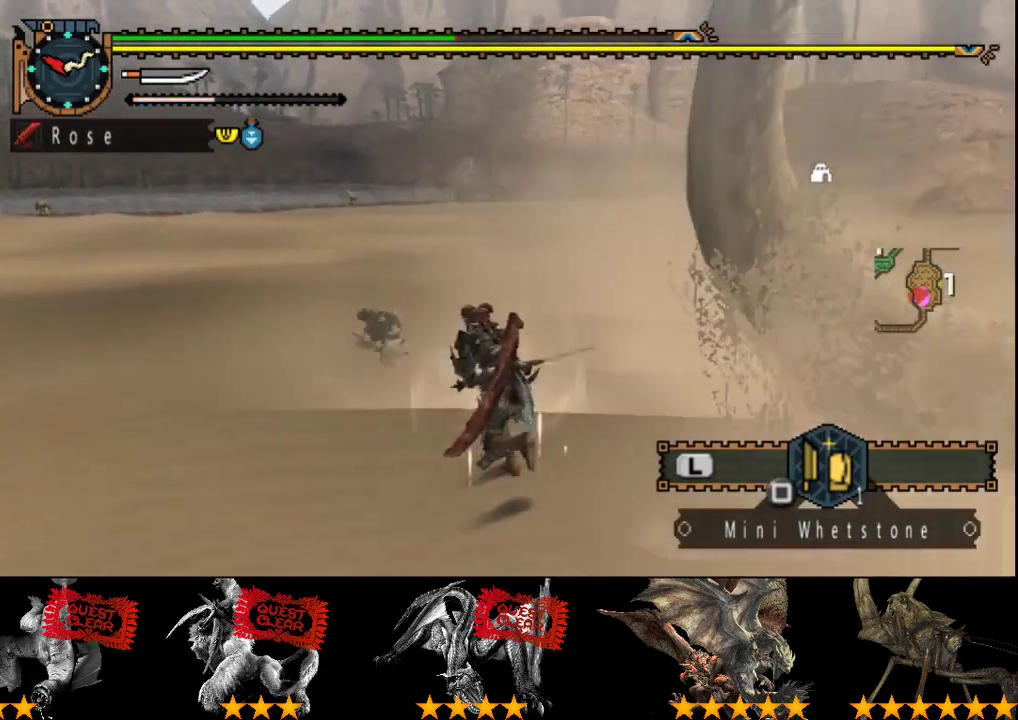
{"buttons": [], "left_stick": "up", "right_stick": "center", "events": [[50, "left_stick", "up"]]}
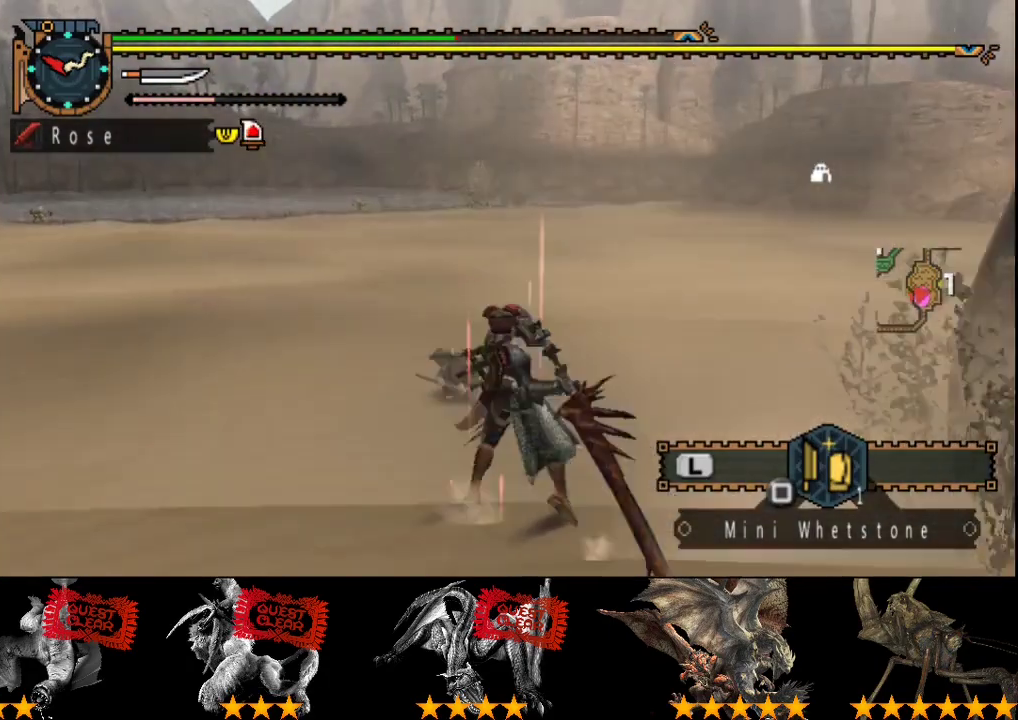
{"buttons": [], "left_stick": "center", "right_stick": "center", "events": [[433, "left_stick", "center"]]}
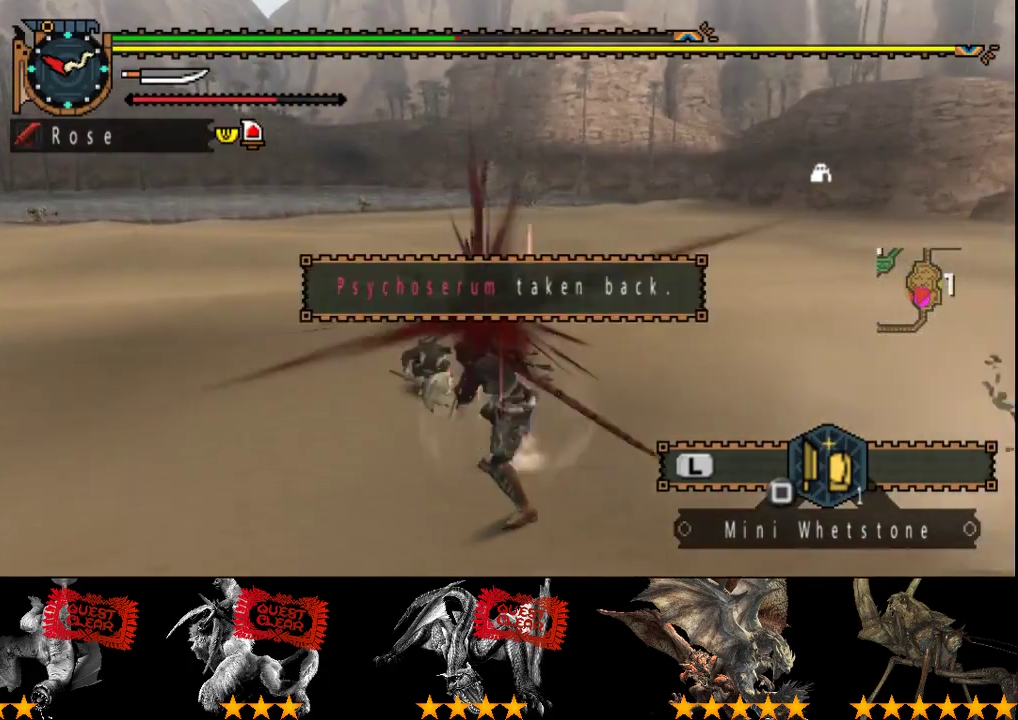
{"buttons": ["DPAD_RIGHT"], "left_stick": "center", "right_stick": "center", "events": [[283, "DPAD_RIGHT", "down"]]}
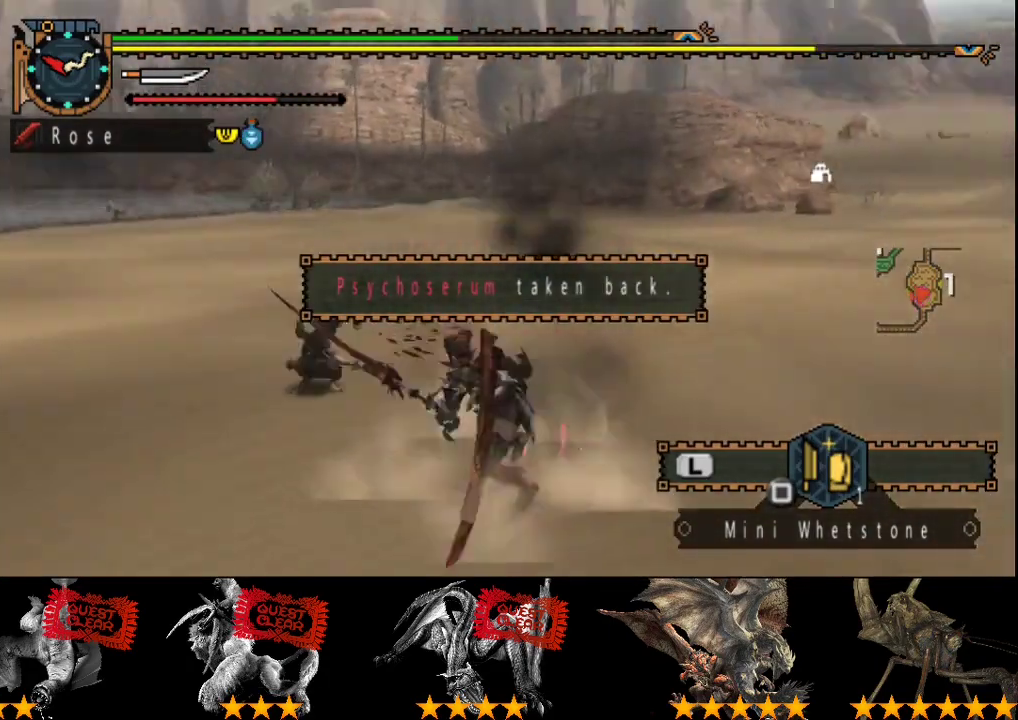
{"buttons": [], "left_stick": "up-left", "right_stick": "center", "events": [[17, "DPAD_RIGHT", "up"], [283, "right_stick", "right"], [350, "left_stick", "up-left"], [483, "right_stick", "center"]]}
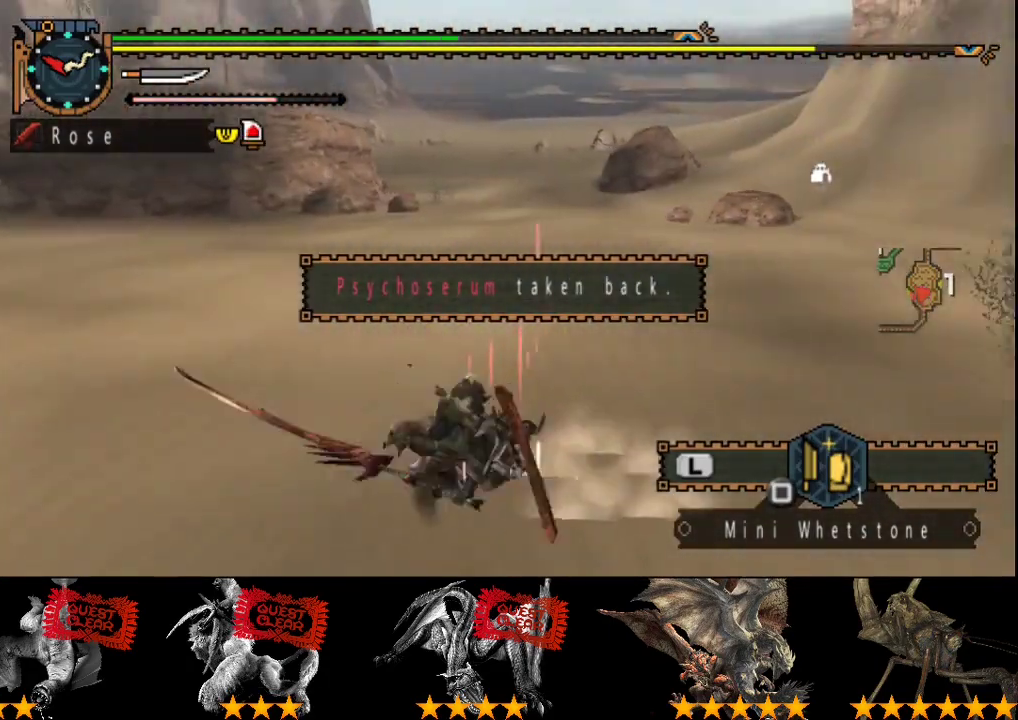
{"buttons": [], "left_stick": "up-left", "right_stick": "center", "events": []}
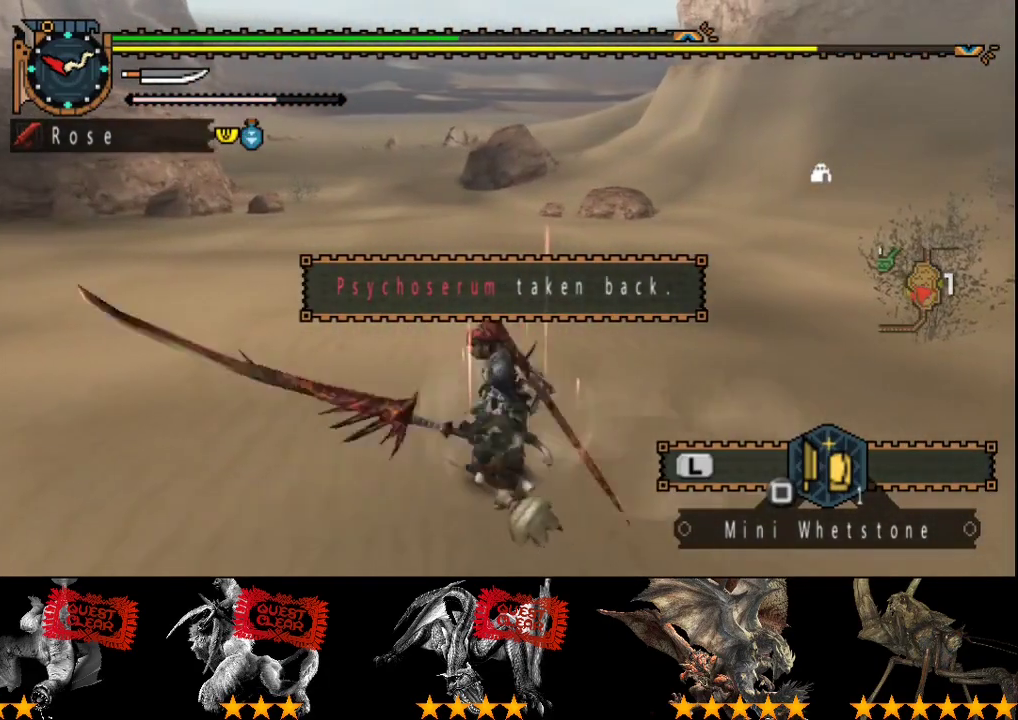
{"buttons": [], "left_stick": "up-left", "right_stick": "right", "events": [[467, "right_stick", "right"]]}
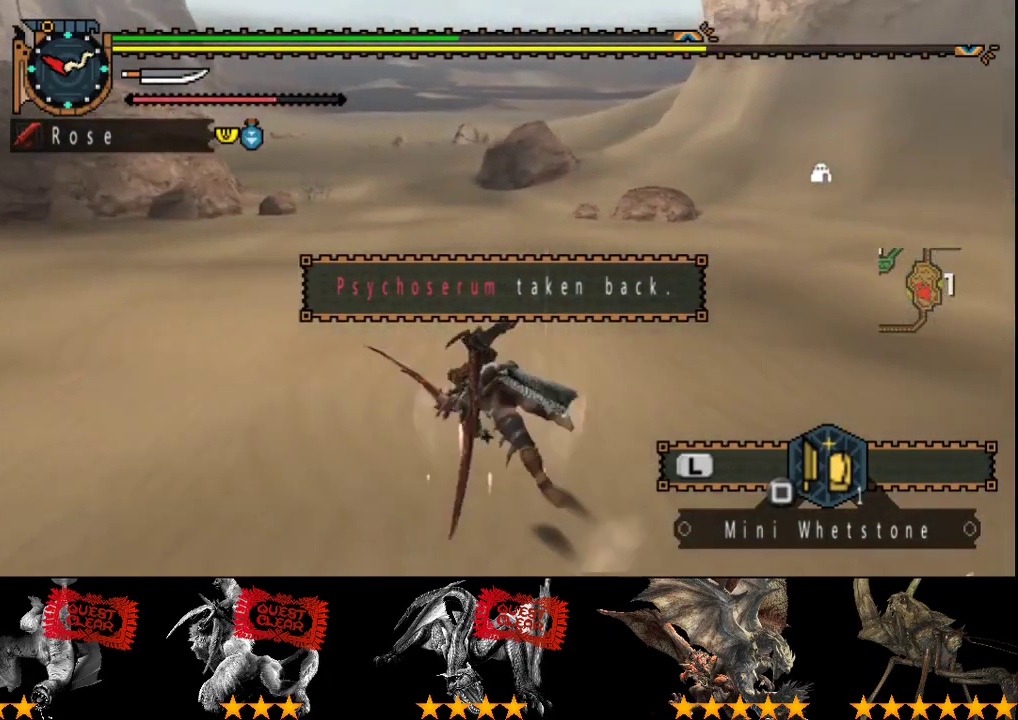
{"buttons": [], "left_stick": "up-left", "right_stick": "center", "events": [[333, "right_stick", "center"]]}
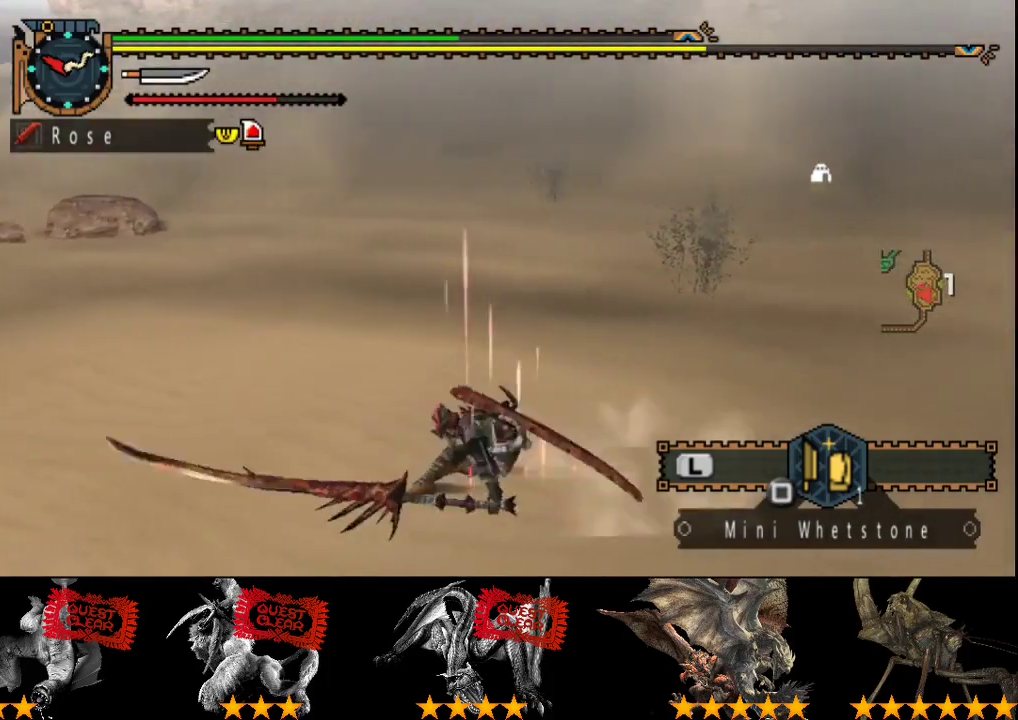
{"buttons": [], "left_stick": "left", "right_stick": "center", "events": [[500, "left_stick", "left"]]}
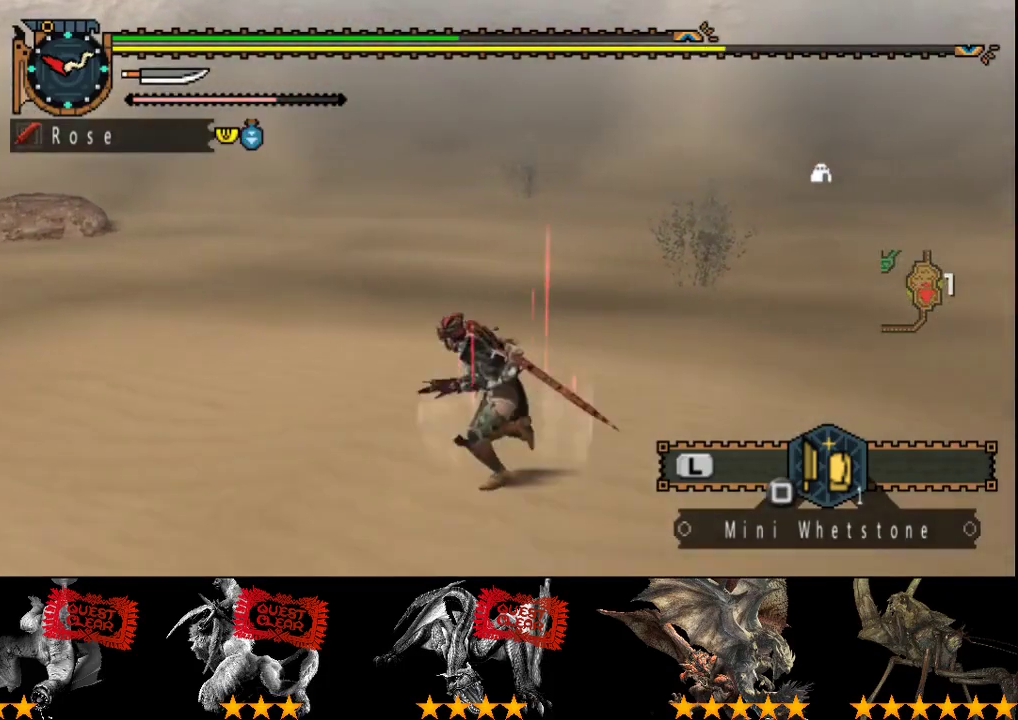
{"buttons": [], "left_stick": "left", "right_stick": "right", "events": [[150, "SQUARE", "down"], [217, "SQUARE", "up"], [450, "right_stick", "right"]]}
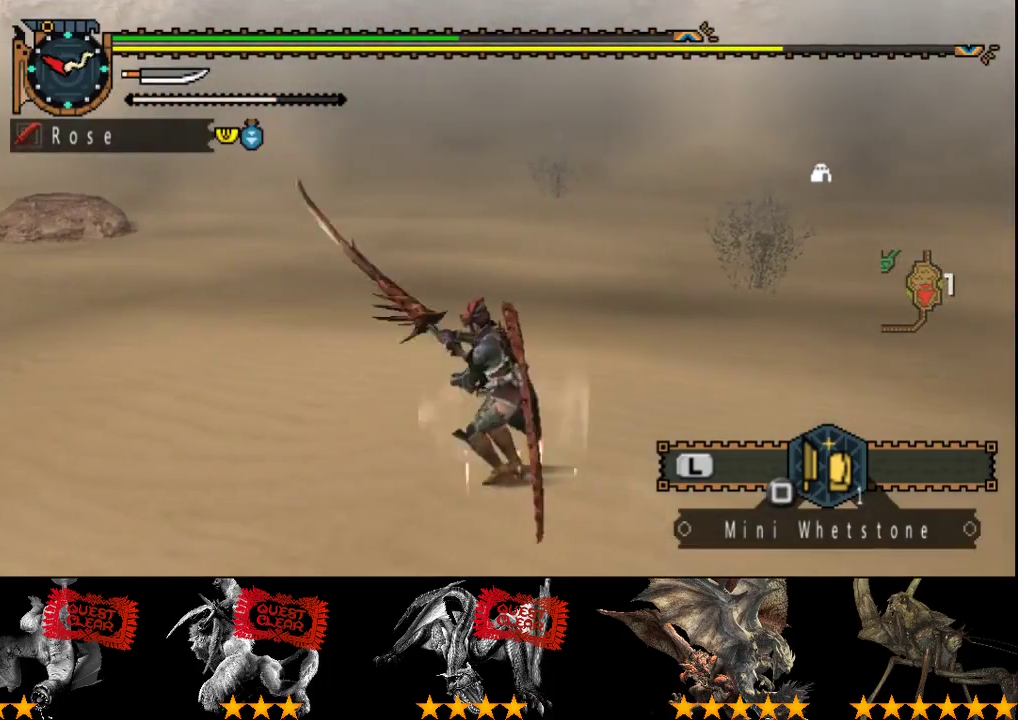
{"buttons": ["SQUARE"], "left_stick": "down-left", "right_stick": "center", "events": [[317, "right_stick", "center"], [450, "SQUARE", "down"], [450, "left_stick", "down-left"]]}
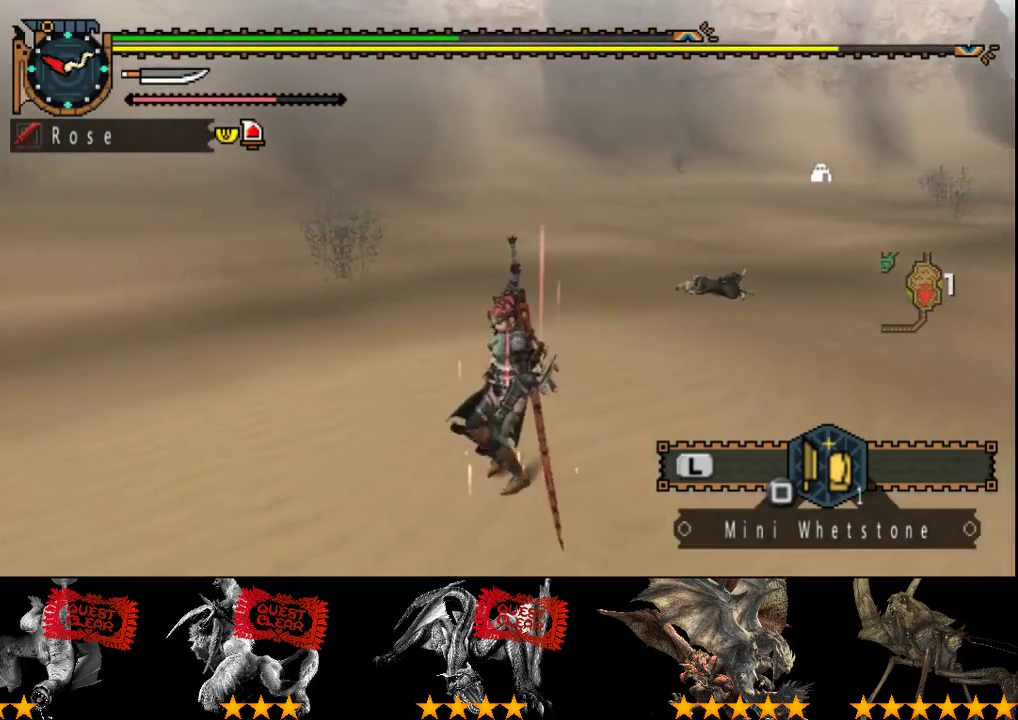
{"buttons": [], "left_stick": "down-left", "right_stick": "center", "events": [[17, "SQUARE", "up"], [83, "SQUARE", "down"], [167, "SQUARE", "up"], [250, "SQUARE", "down"], [317, "SQUARE", "up"], [367, "SQUARE", "down"], [467, "SQUARE", "up"]]}